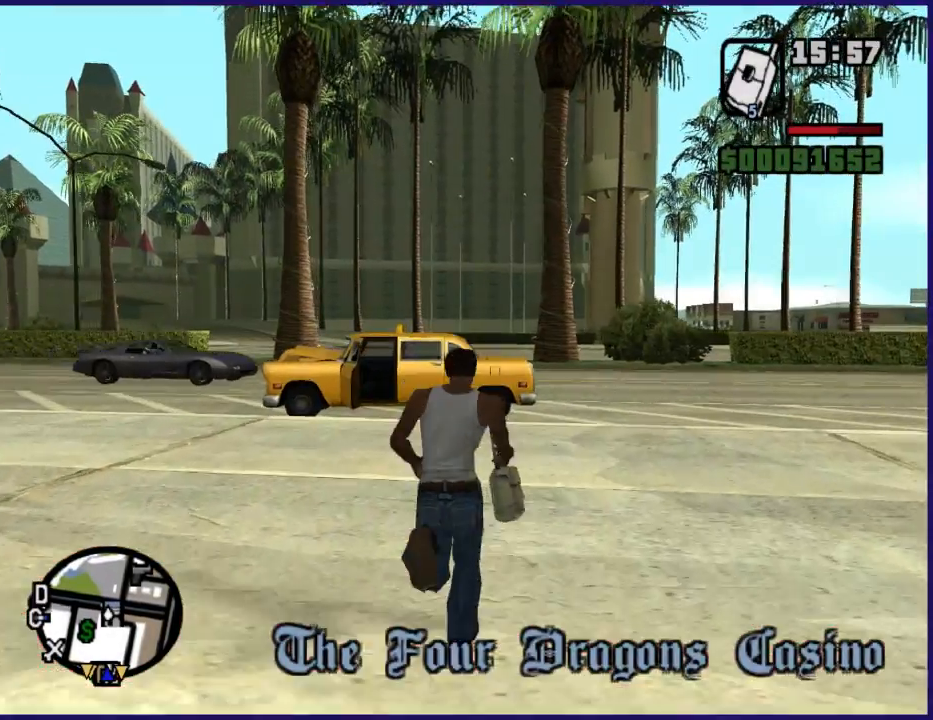
Gameplay with a controller (Xbox layout); each line is a JSON object with the inputs held at the frame after it. "button_events" lists button changes between this image and that frame as [ms after this image, input, new state], when the widget could be followed in between (sticks are given only as held states).
{"buttons": [], "left_stick": "up", "right_stick": "center", "button_events": [[67, "A", "up"], [167, "A", "down"], [267, "A", "up"], [367, "A", "down"], [500, "A", "up"]]}
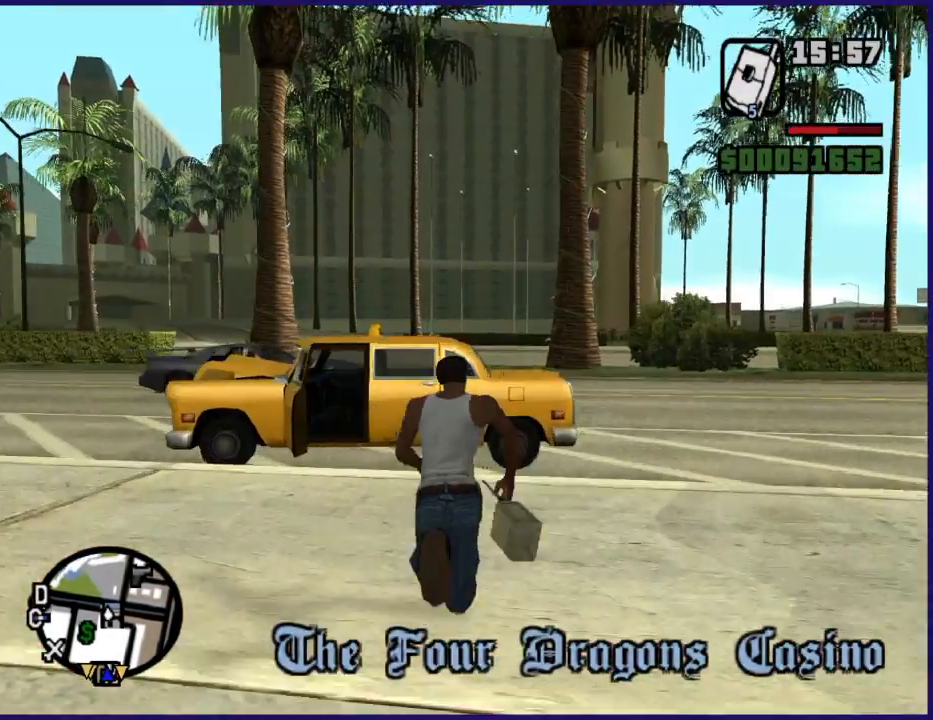
{"buttons": [], "left_stick": "up-left", "right_stick": "center", "button_events": [[100, "A", "down"], [200, "A", "up"], [267, "A", "down"], [400, "A", "up"]]}
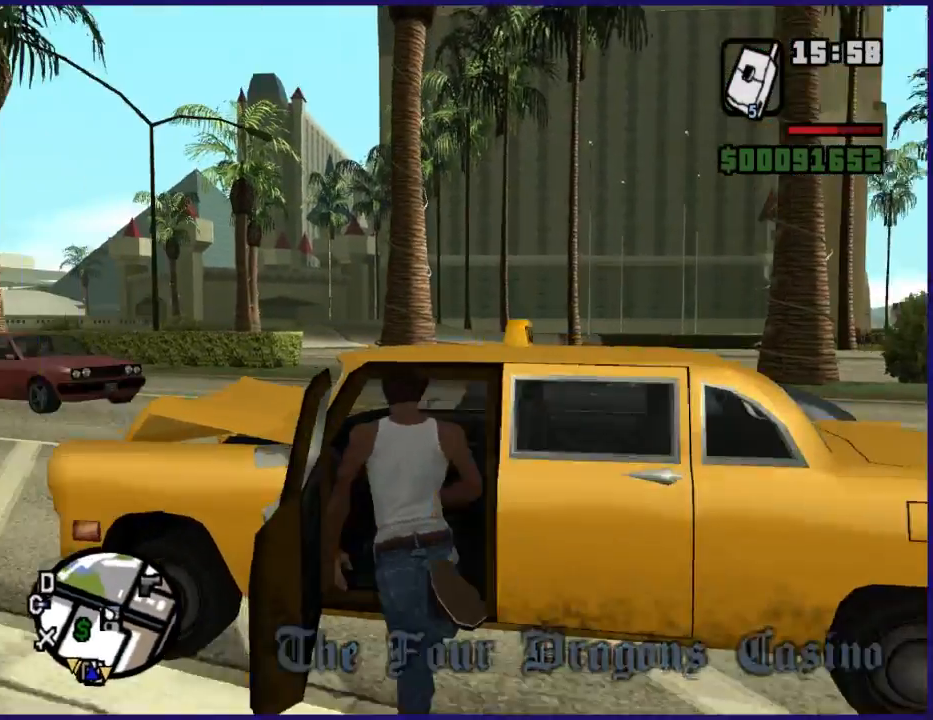
{"buttons": [], "left_stick": "center", "right_stick": "center", "button_events": [[67, "Y", "down"], [467, "Y", "up"]]}
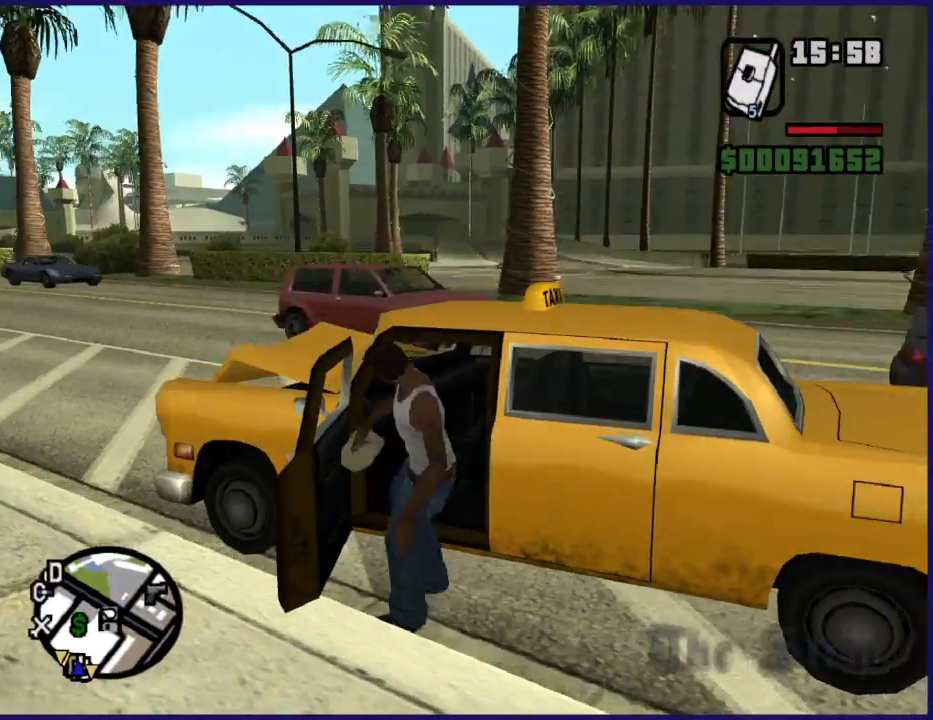
{"buttons": [], "left_stick": "right", "right_stick": "center", "button_events": []}
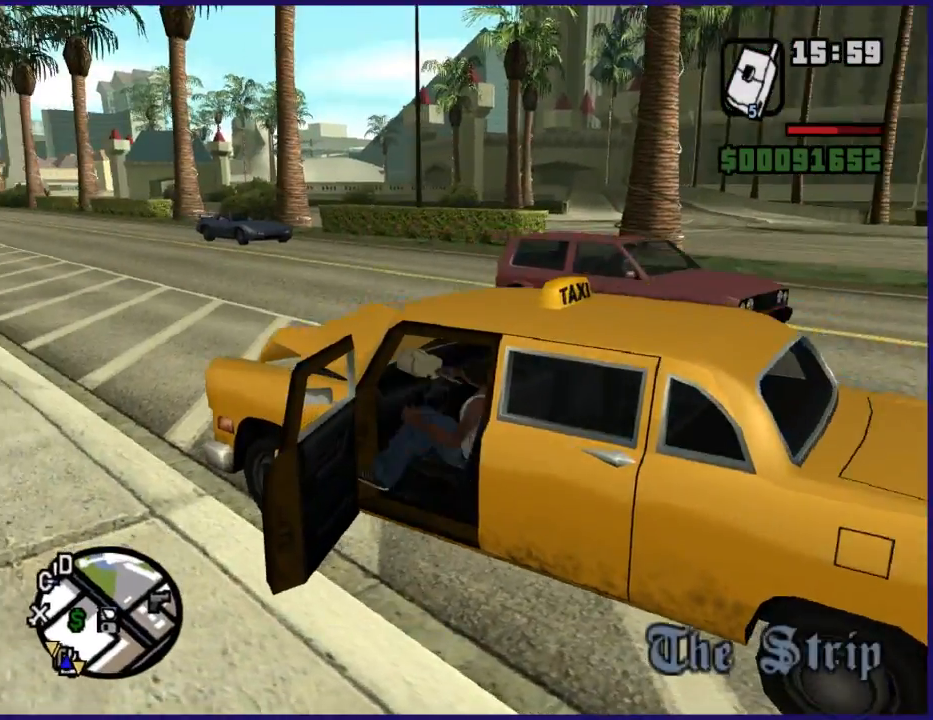
{"buttons": ["R2"], "left_stick": "right", "right_stick": "center", "button_events": [[67, "R2", "down"]]}
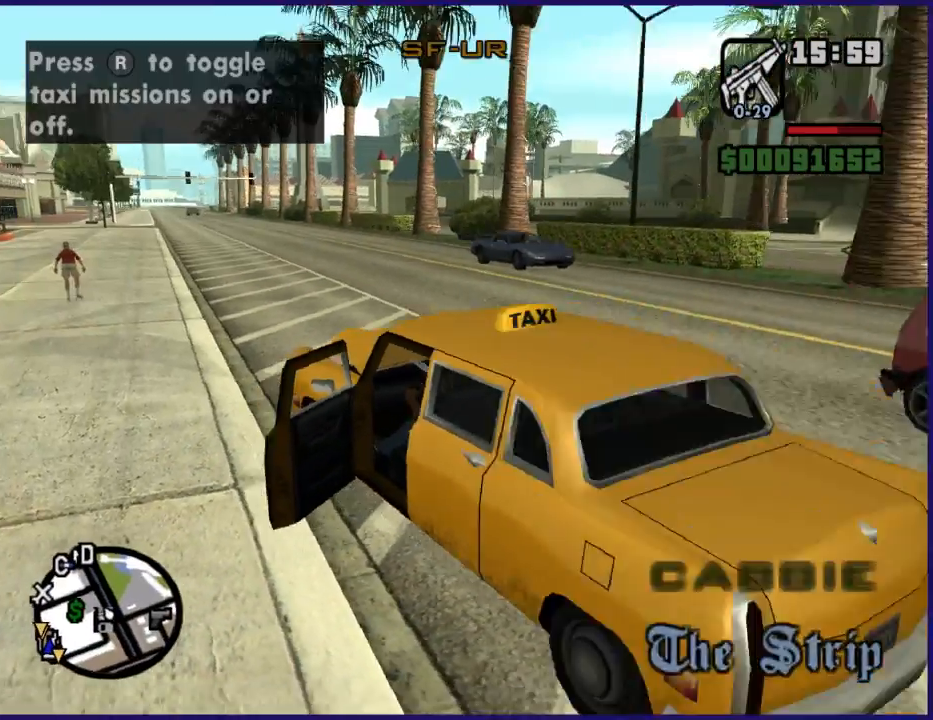
{"buttons": ["R2"], "left_stick": "right", "right_stick": "right", "button_events": []}
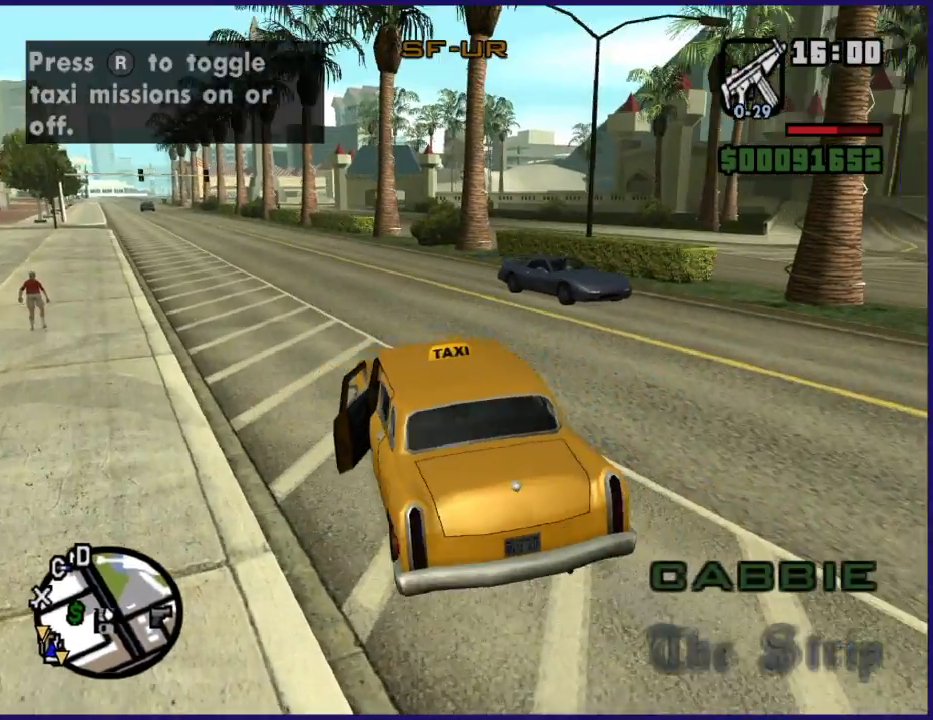
{"buttons": ["R2"], "left_stick": "right", "right_stick": "down-right", "button_events": []}
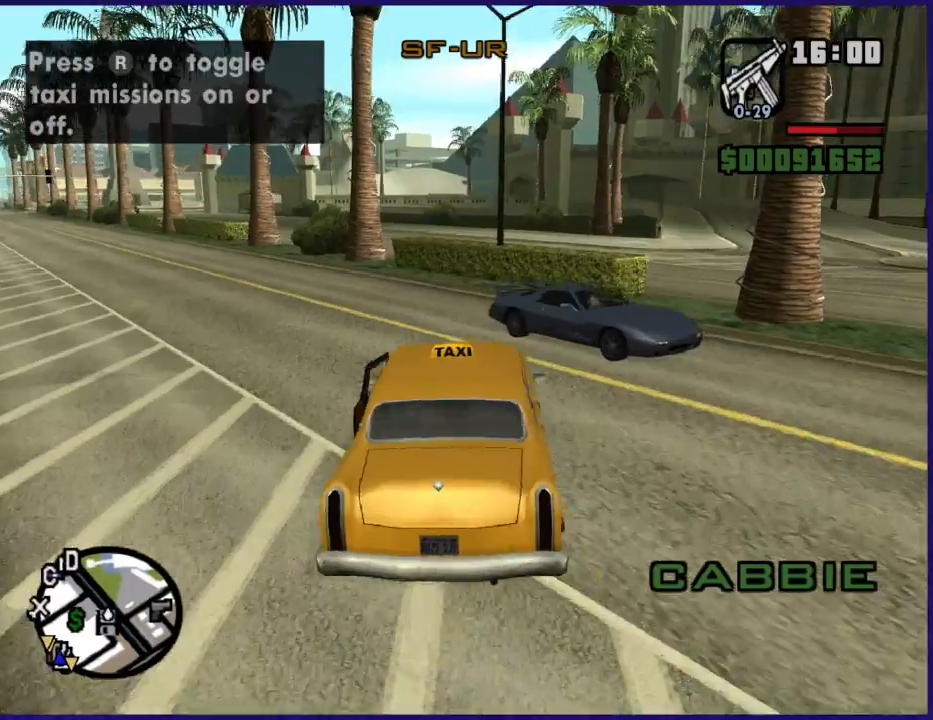
{"buttons": ["R2"], "left_stick": "right", "right_stick": "down-right", "button_events": []}
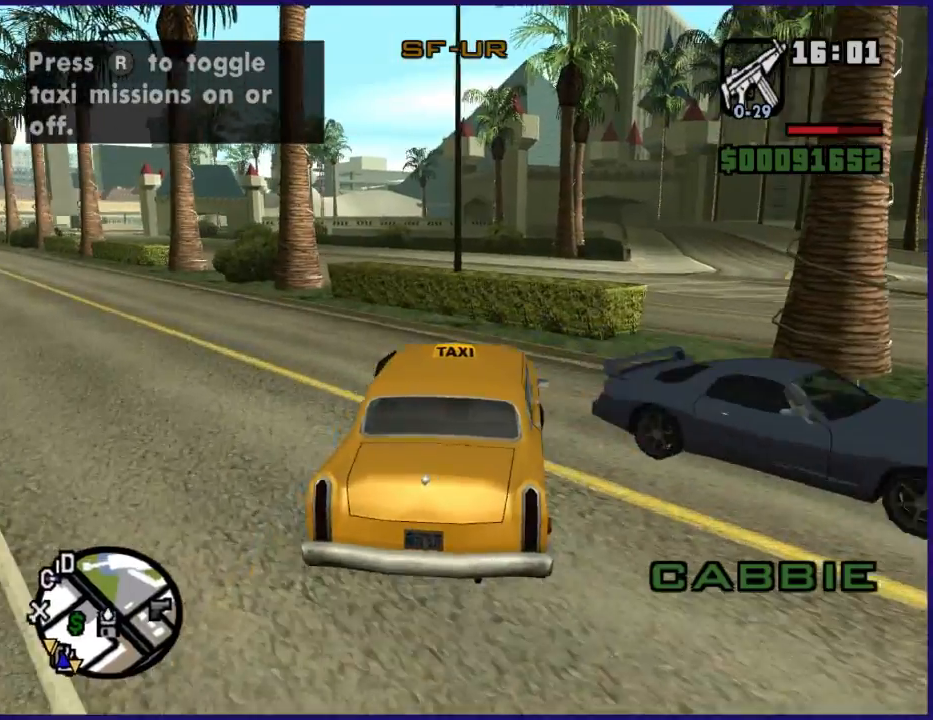
{"buttons": ["R2"], "left_stick": "center", "right_stick": "down-left", "button_events": []}
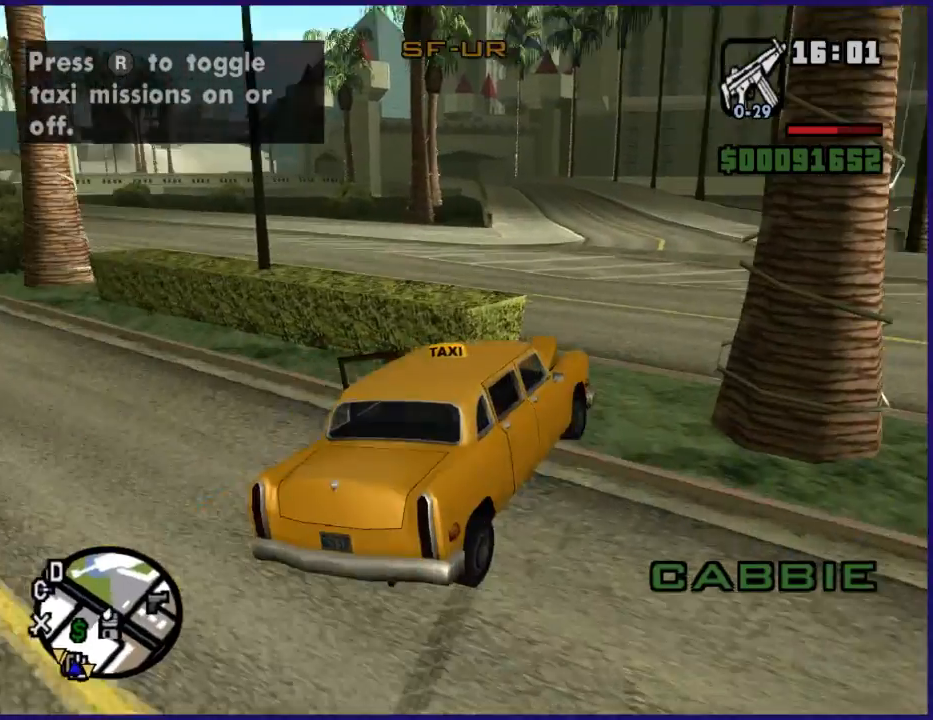
{"buttons": ["R2"], "left_stick": "left", "right_stick": "down-left", "button_events": []}
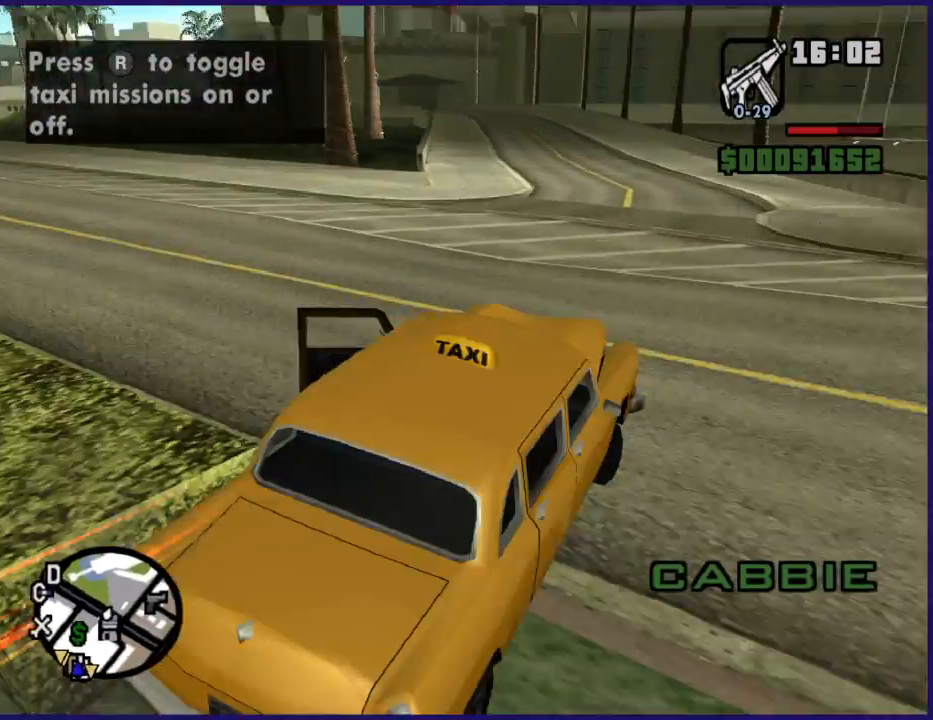
{"buttons": ["R2"], "left_stick": "left", "right_stick": "left", "button_events": []}
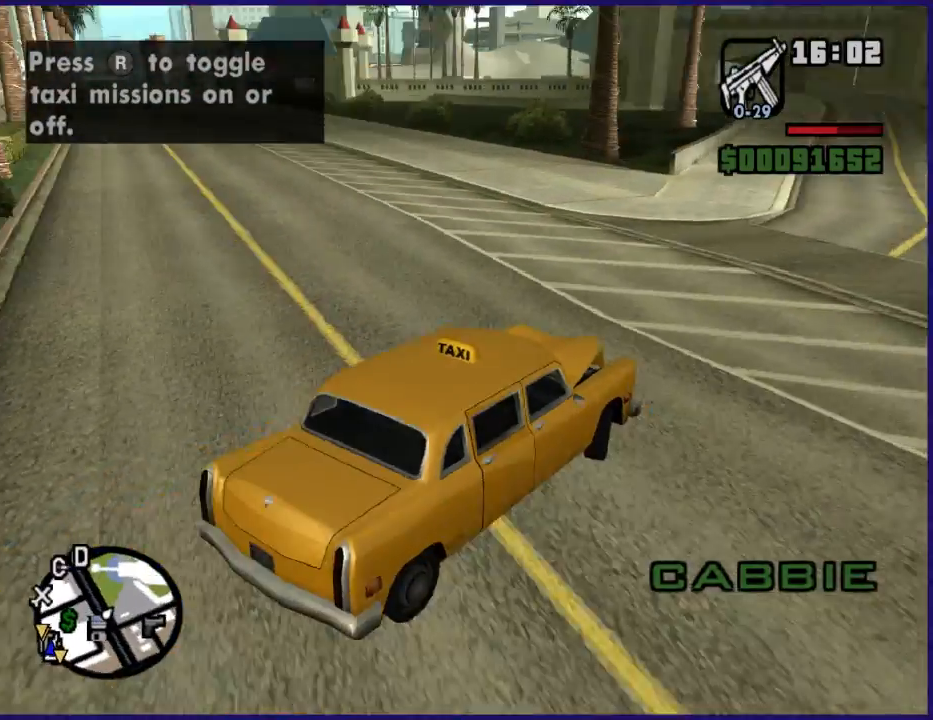
{"buttons": ["R2"], "left_stick": "center", "right_stick": "center", "button_events": []}
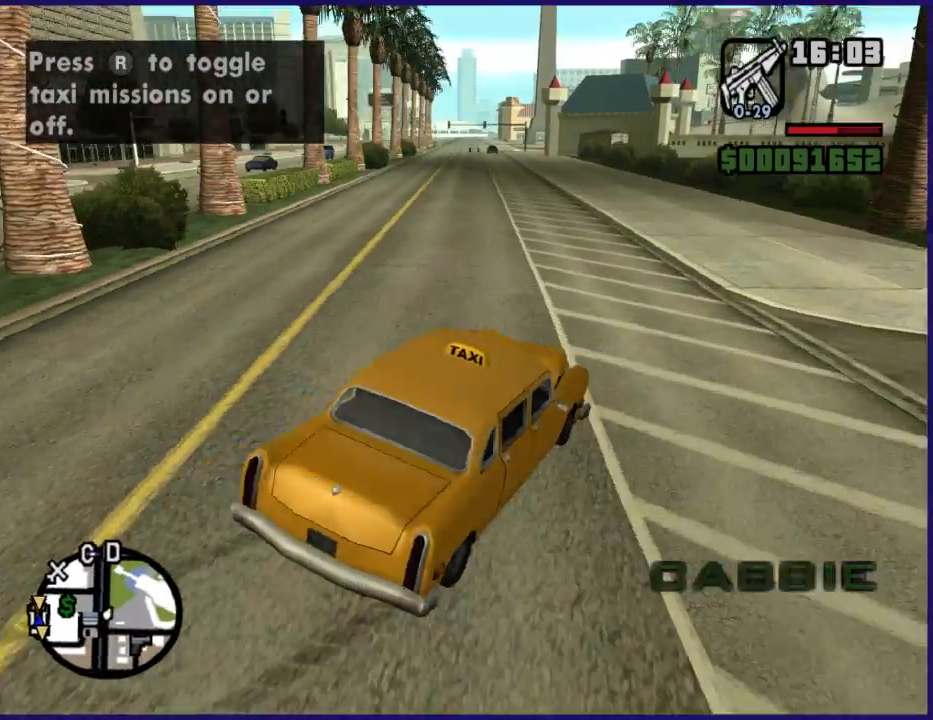
{"buttons": ["R2"], "left_stick": "down-right", "right_stick": "down-left", "button_events": []}
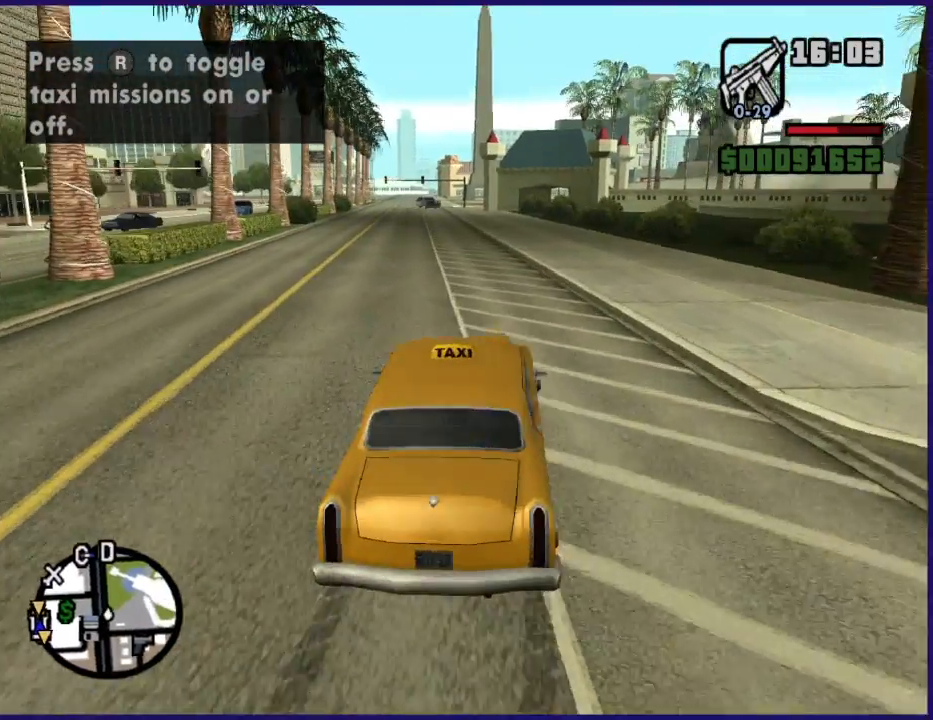
{"buttons": ["R2"], "left_stick": "center", "right_stick": "down-left", "button_events": []}
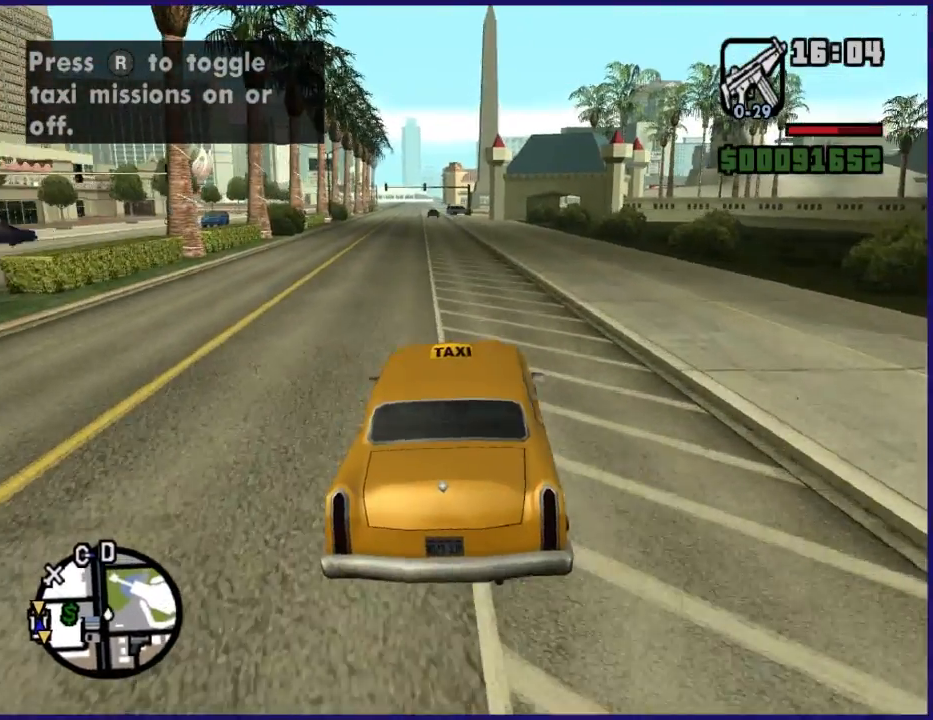
{"buttons": ["R2"], "left_stick": "center", "right_stick": "down", "button_events": []}
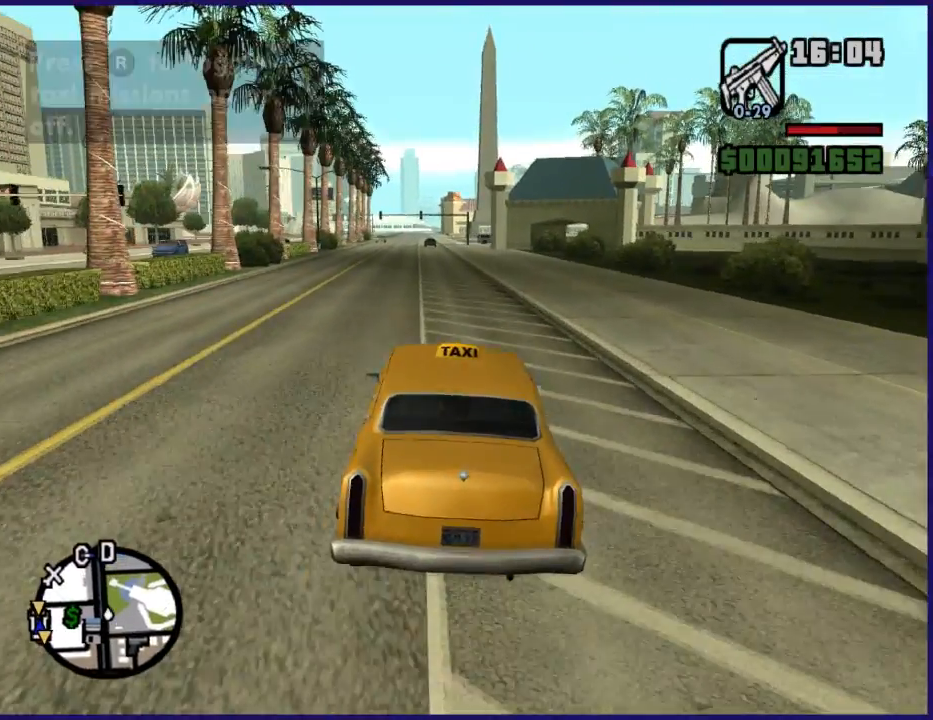
{"buttons": ["R2"], "left_stick": "center", "right_stick": "down", "button_events": []}
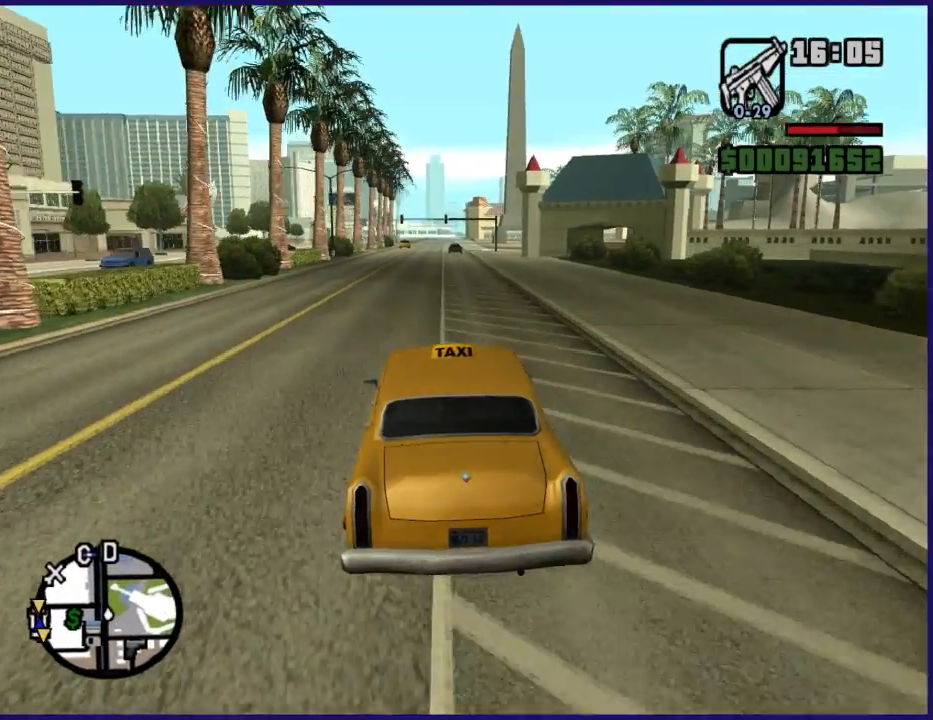
{"buttons": ["R2"], "left_stick": "center", "right_stick": "down", "button_events": []}
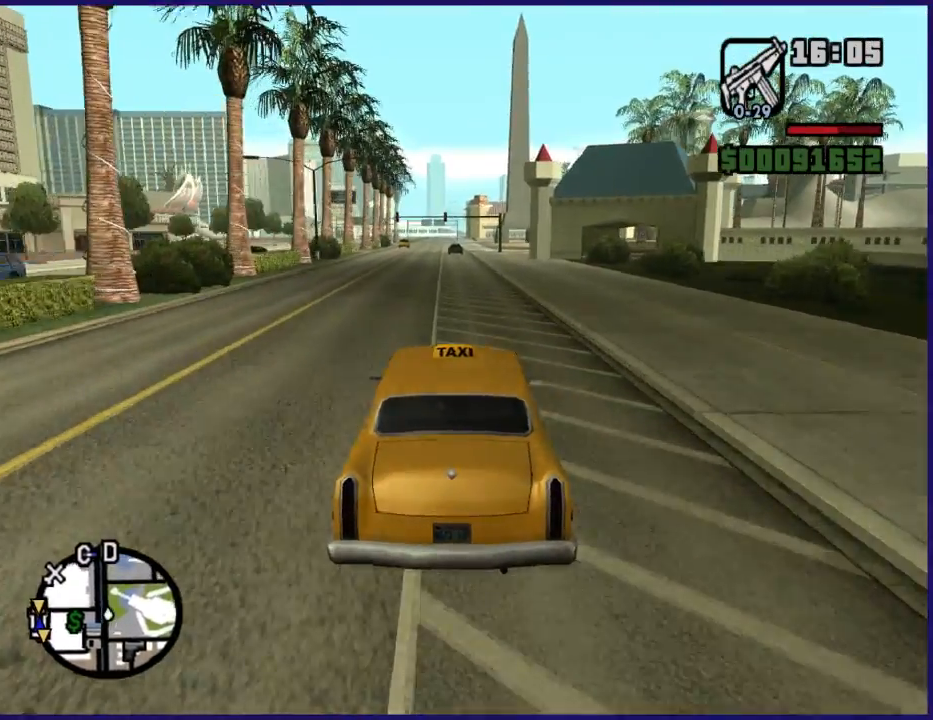
{"buttons": ["R2"], "left_stick": "center", "right_stick": "down", "button_events": []}
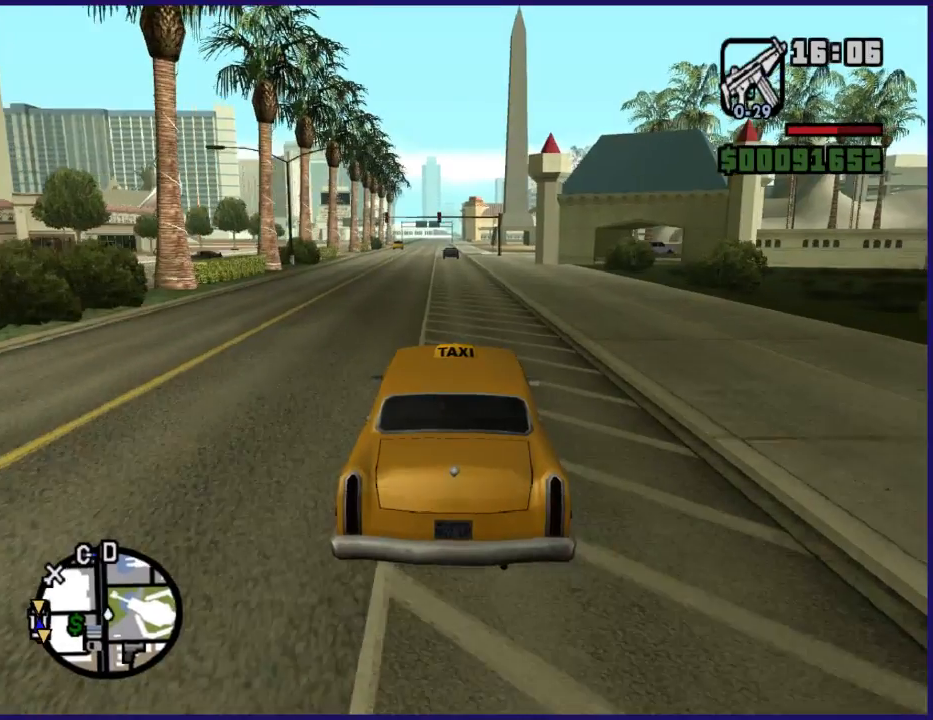
{"buttons": ["R2"], "left_stick": "center", "right_stick": "down", "button_events": []}
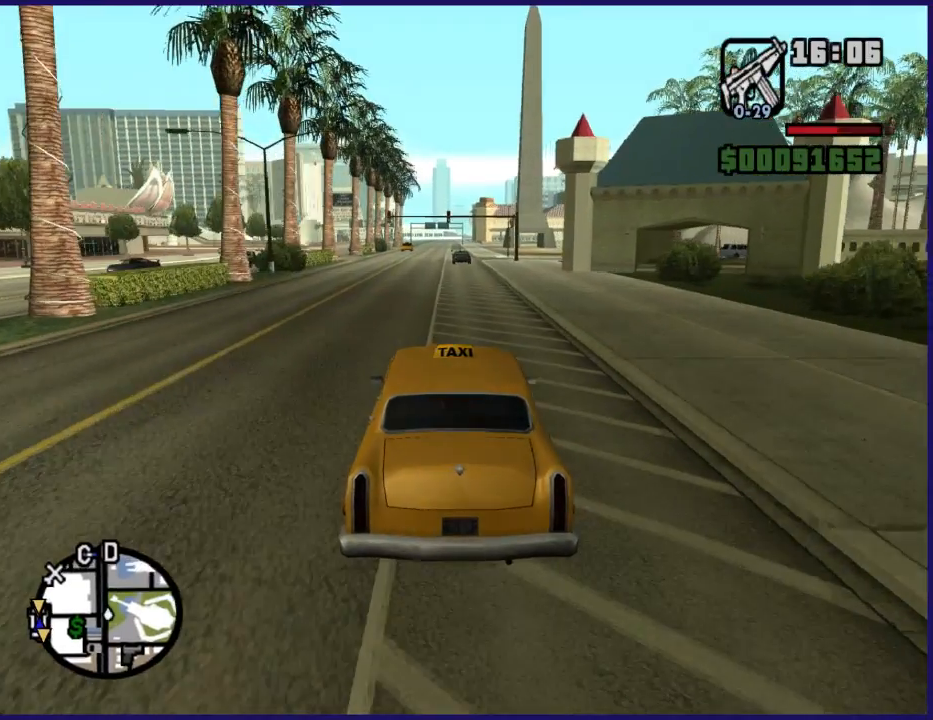
{"buttons": ["R2"], "left_stick": "center", "right_stick": "down", "button_events": []}
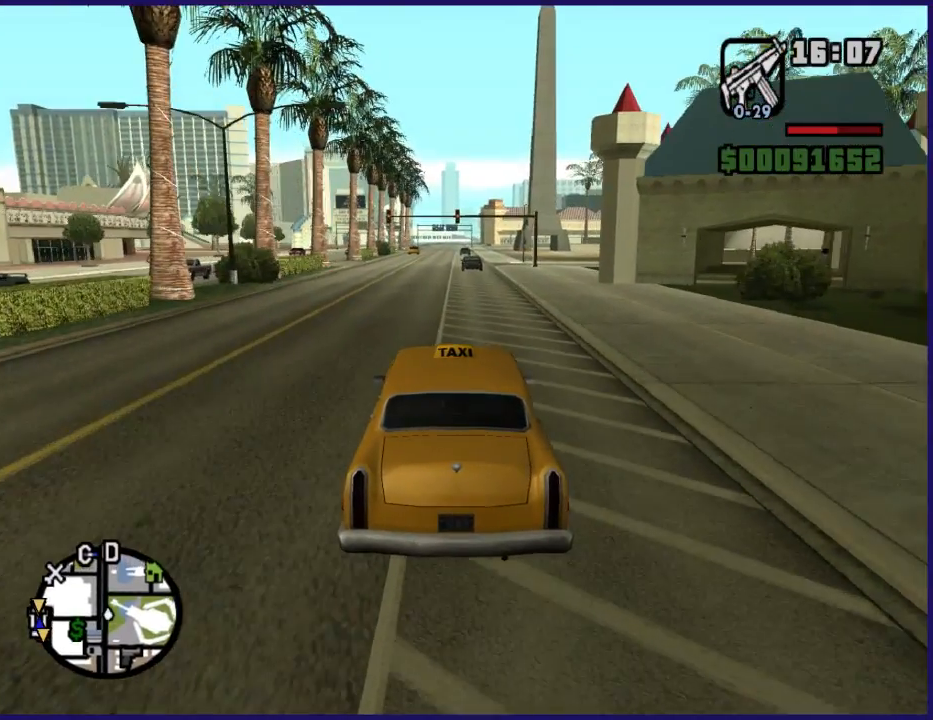
{"buttons": ["R2"], "left_stick": "center", "right_stick": "down", "button_events": []}
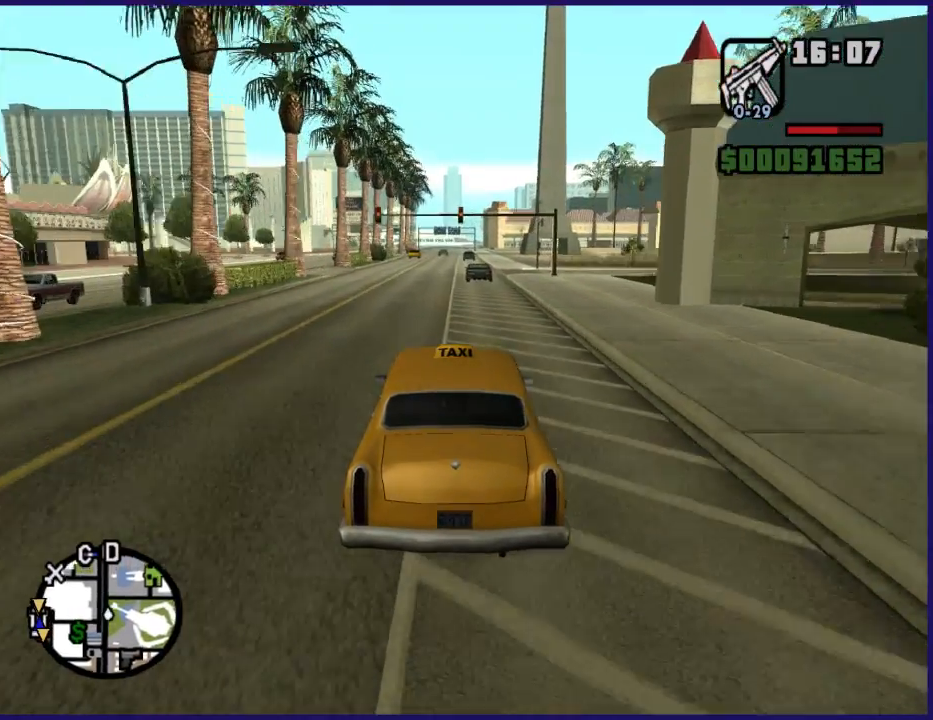
{"buttons": [], "left_stick": "up", "right_stick": "center", "button_events": [[200, "R2", "up"]]}
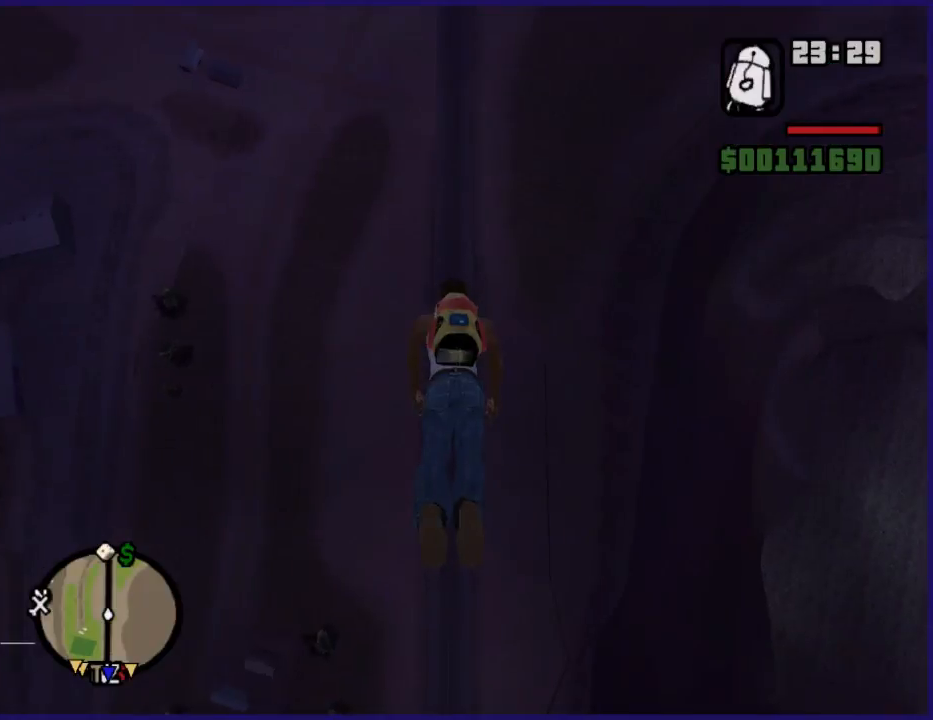
{"buttons": [], "left_stick": "up", "right_stick": "center", "button_events": []}
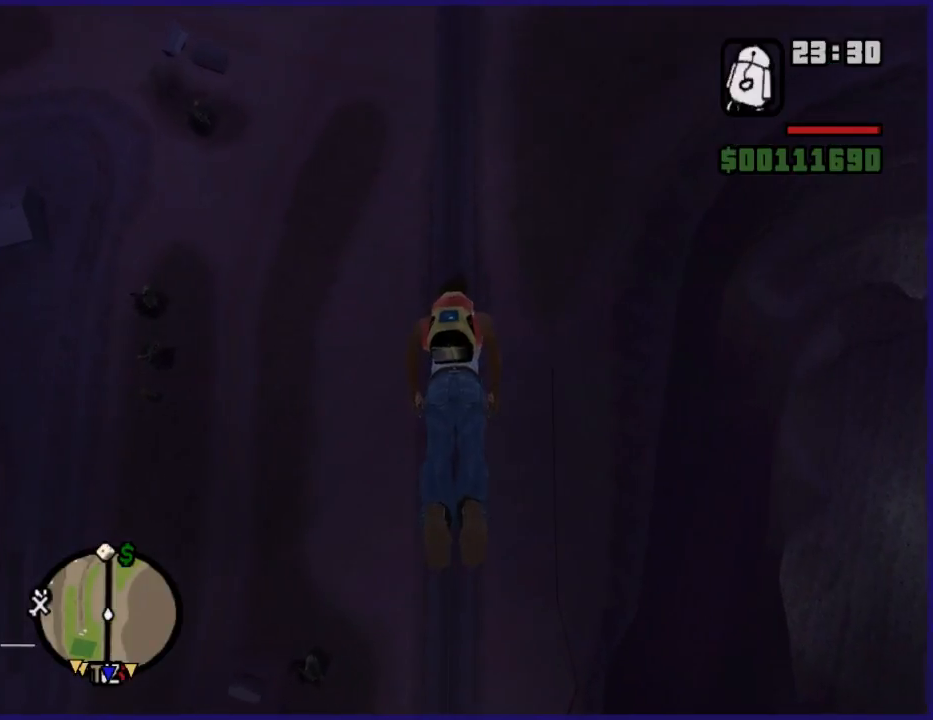
{"buttons": [], "left_stick": "up", "right_stick": "center", "button_events": []}
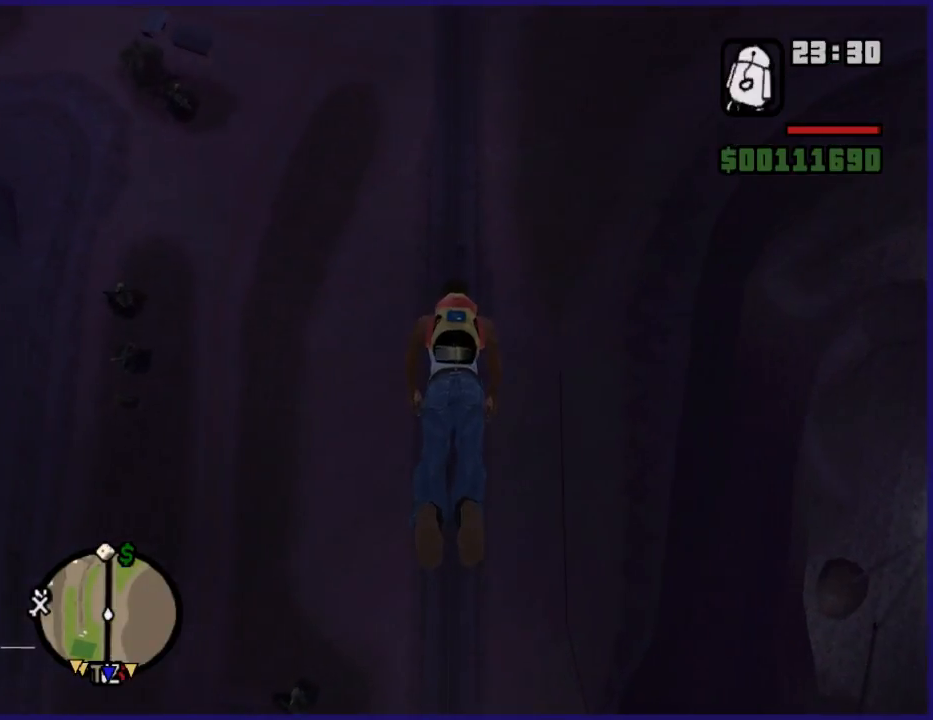
{"buttons": [], "left_stick": "up", "right_stick": "center", "button_events": []}
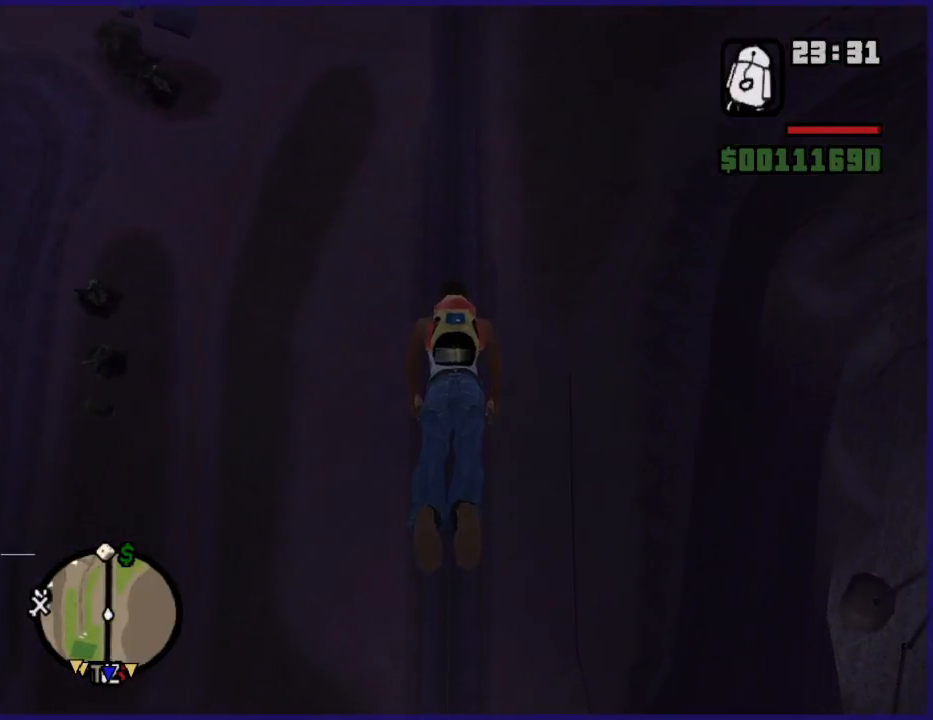
{"buttons": [], "left_stick": "up", "right_stick": "center", "button_events": []}
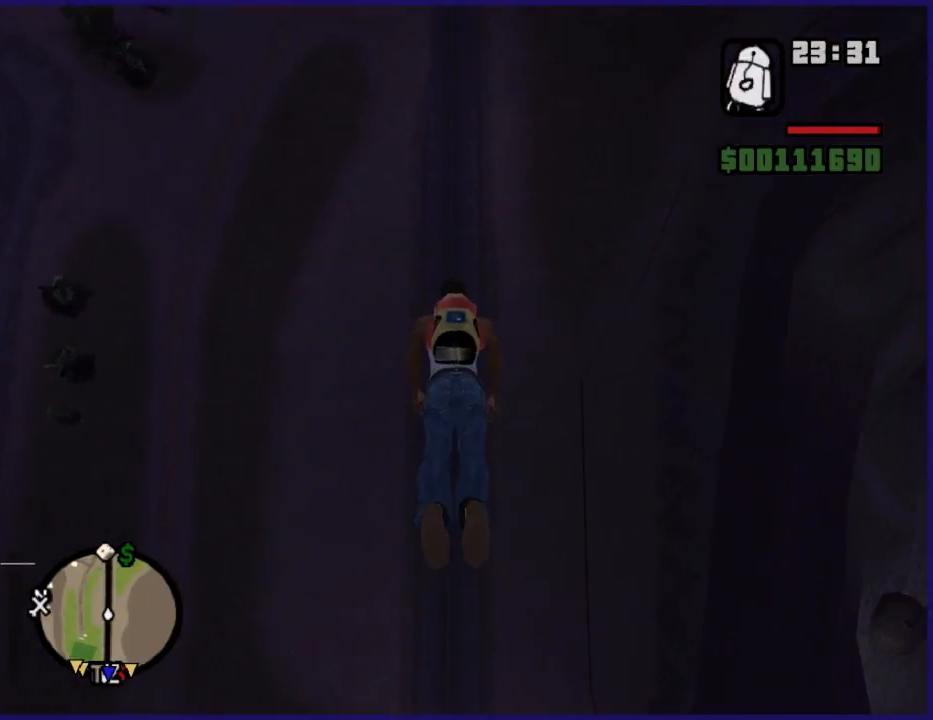
{"buttons": [], "left_stick": "up", "right_stick": "center", "button_events": []}